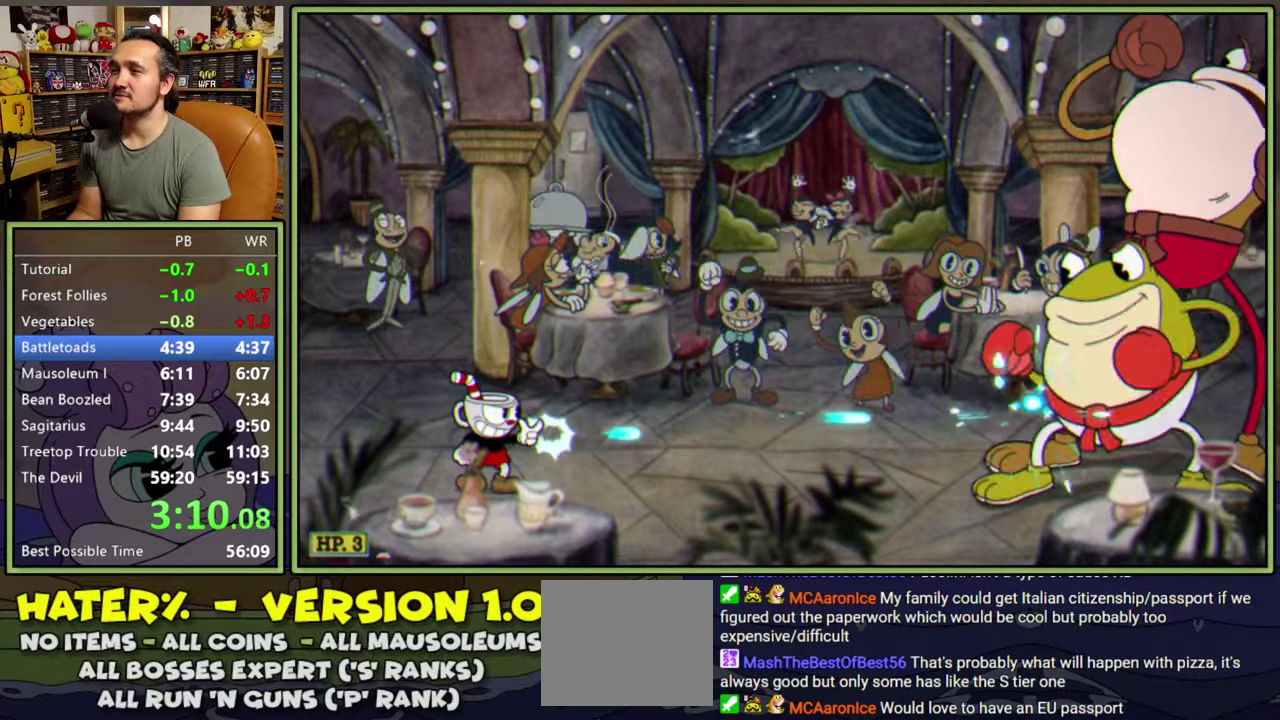
Gameplay with a controller (Xbox layout); each line is a JSON object with the inputs held at the frame after it. "events" lists button and stick changes between this image and that frame as [ms after this image, input, new state], when the widget could be followed in between. Not read: L2 L3 R1 left_stick.
{"buttons": ["L1"], "right_stick": "center", "events": []}
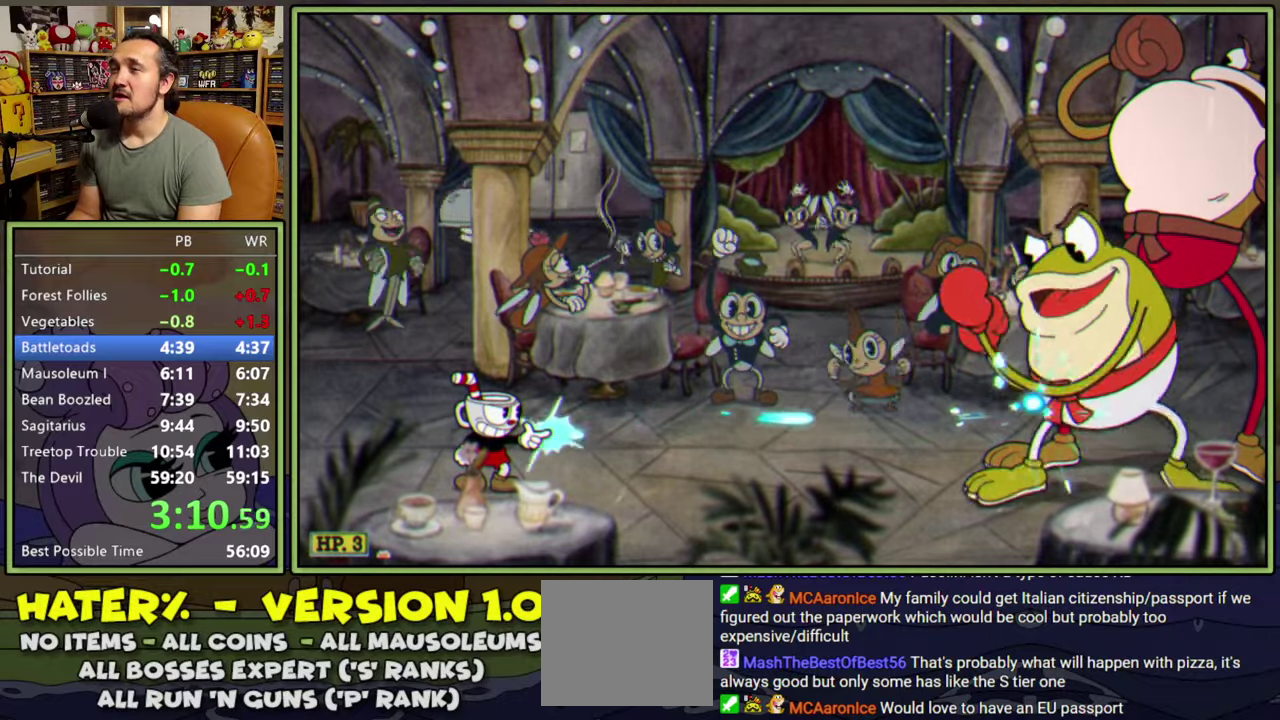
{"buttons": ["L1"], "right_stick": "center", "events": []}
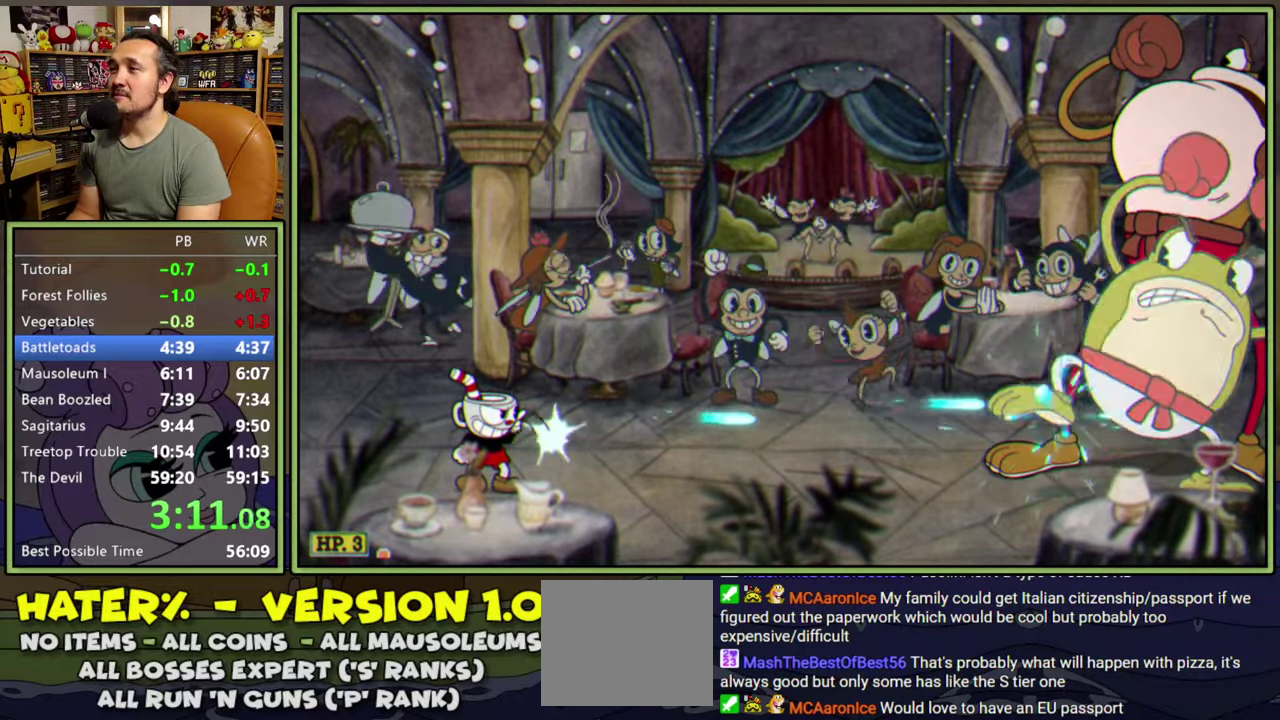
{"buttons": ["L1"], "right_stick": "center", "events": []}
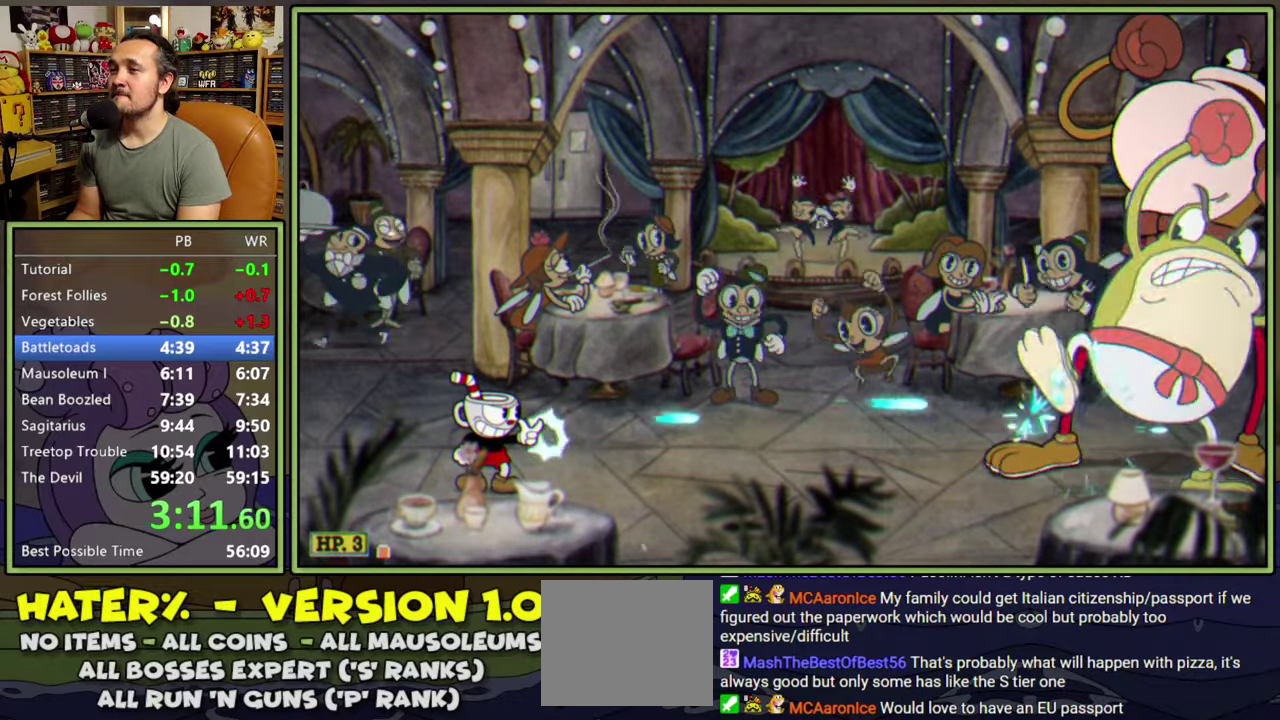
{"buttons": ["L1"], "right_stick": "center", "events": []}
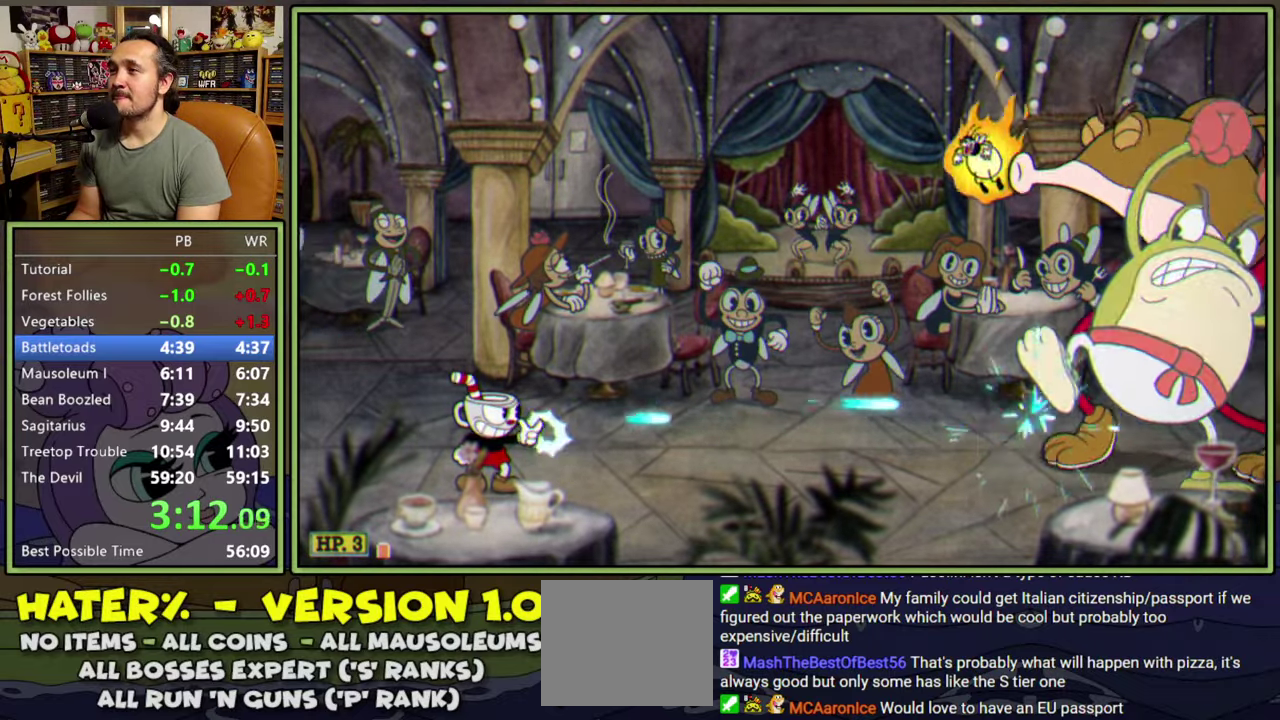
{"buttons": ["L1"], "right_stick": "center", "events": []}
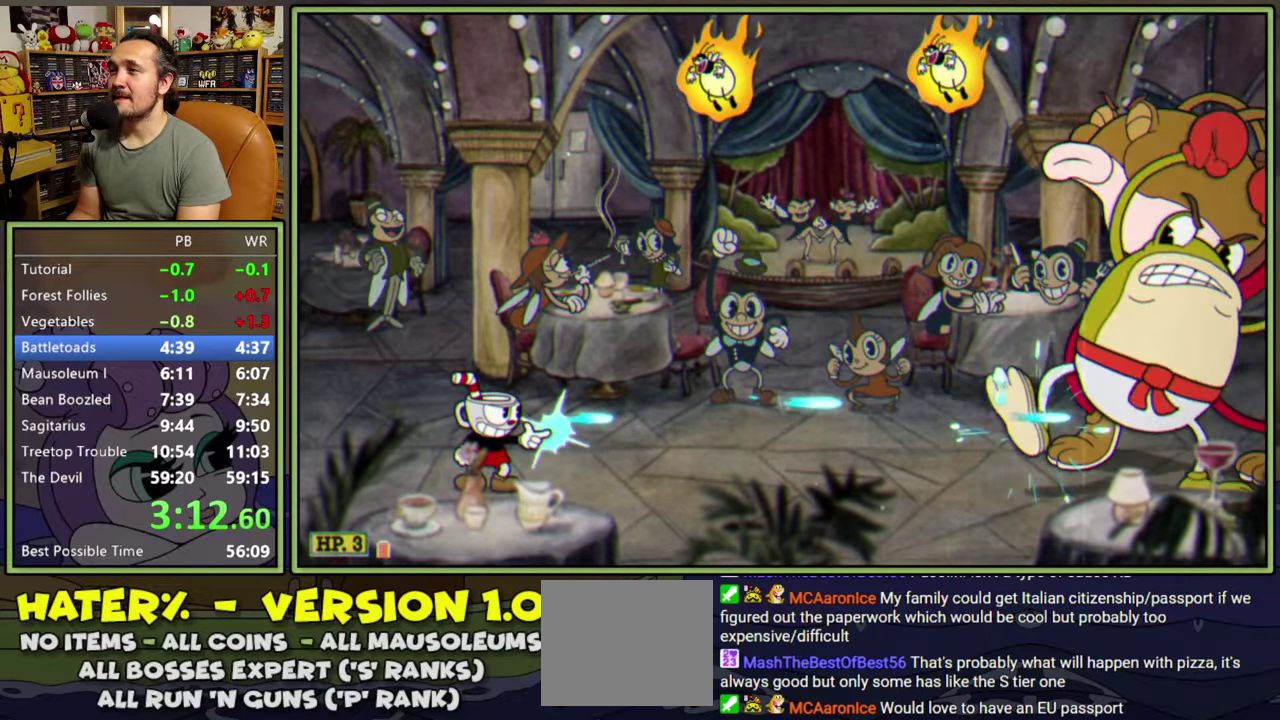
{"buttons": ["L1"], "right_stick": "center", "events": []}
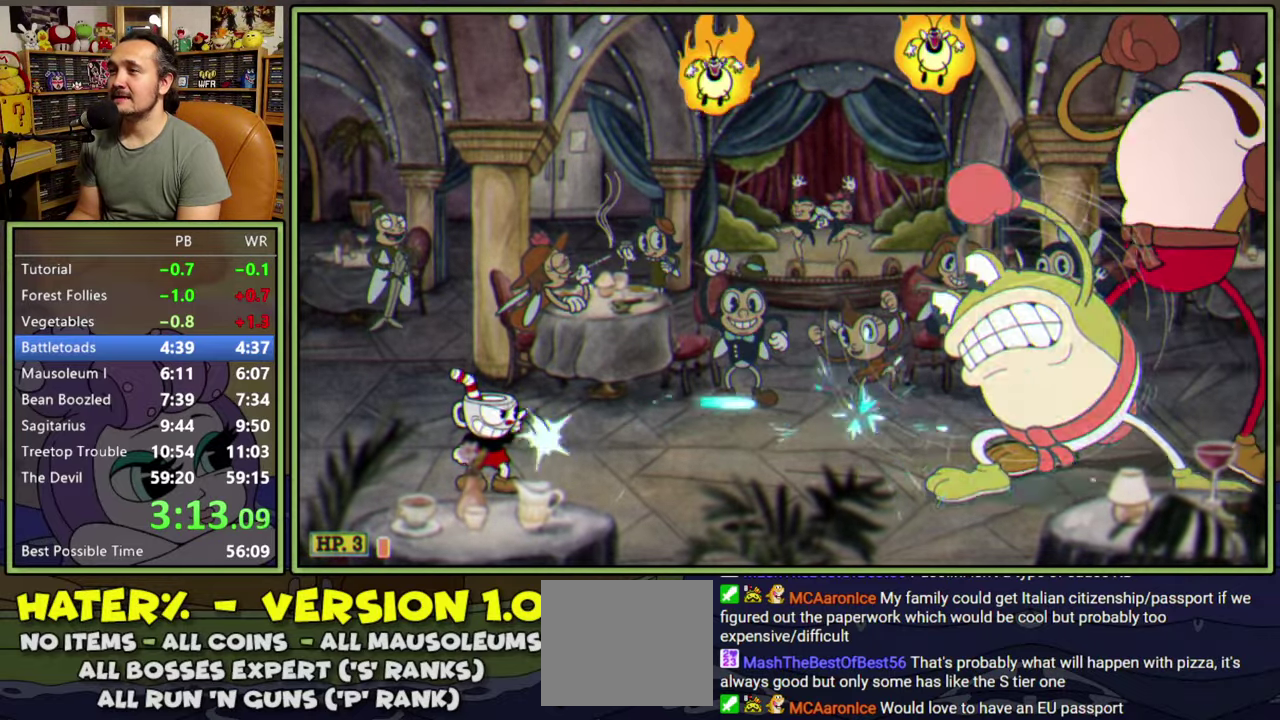
{"buttons": ["L1"], "right_stick": "center", "events": []}
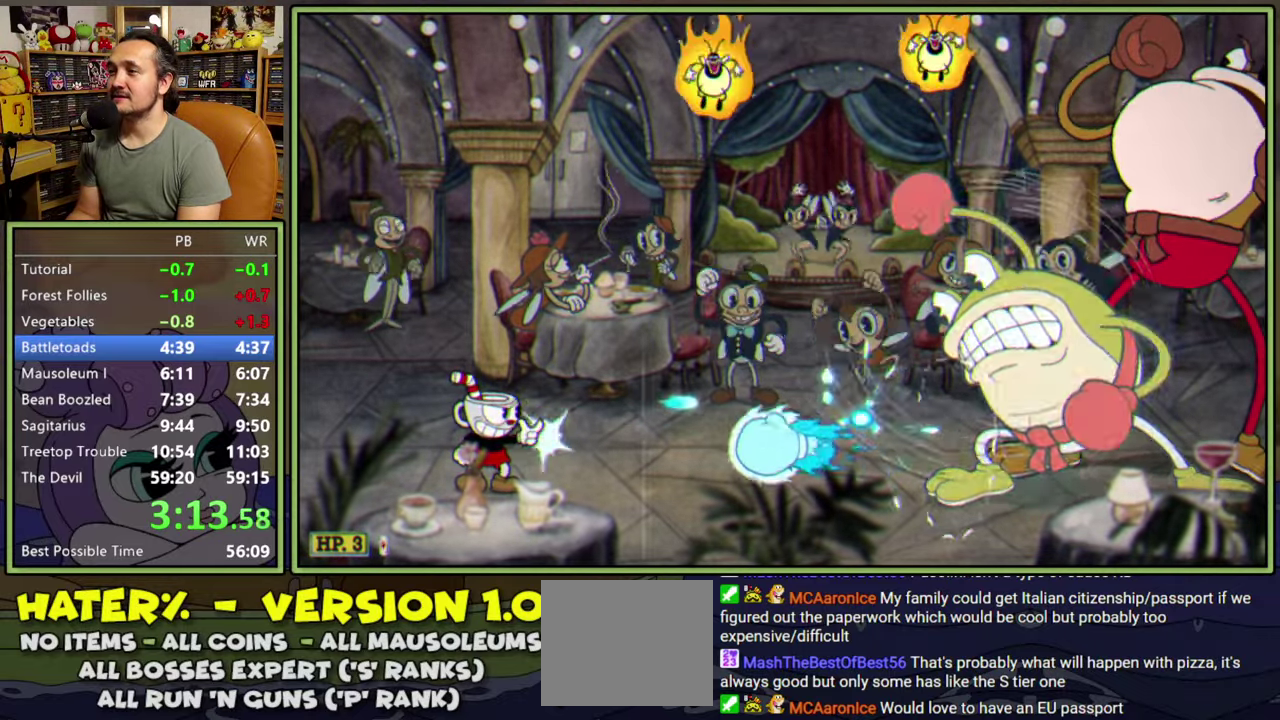
{"buttons": ["A", "L1"], "right_stick": "center", "events": [[100, "DPAD_LEFT", "down"], [350, "A", "down"], [400, "DPAD_LEFT", "up"], [417, "DPAD_RIGHT", "down"], [500, "DPAD_RIGHT", "up"]]}
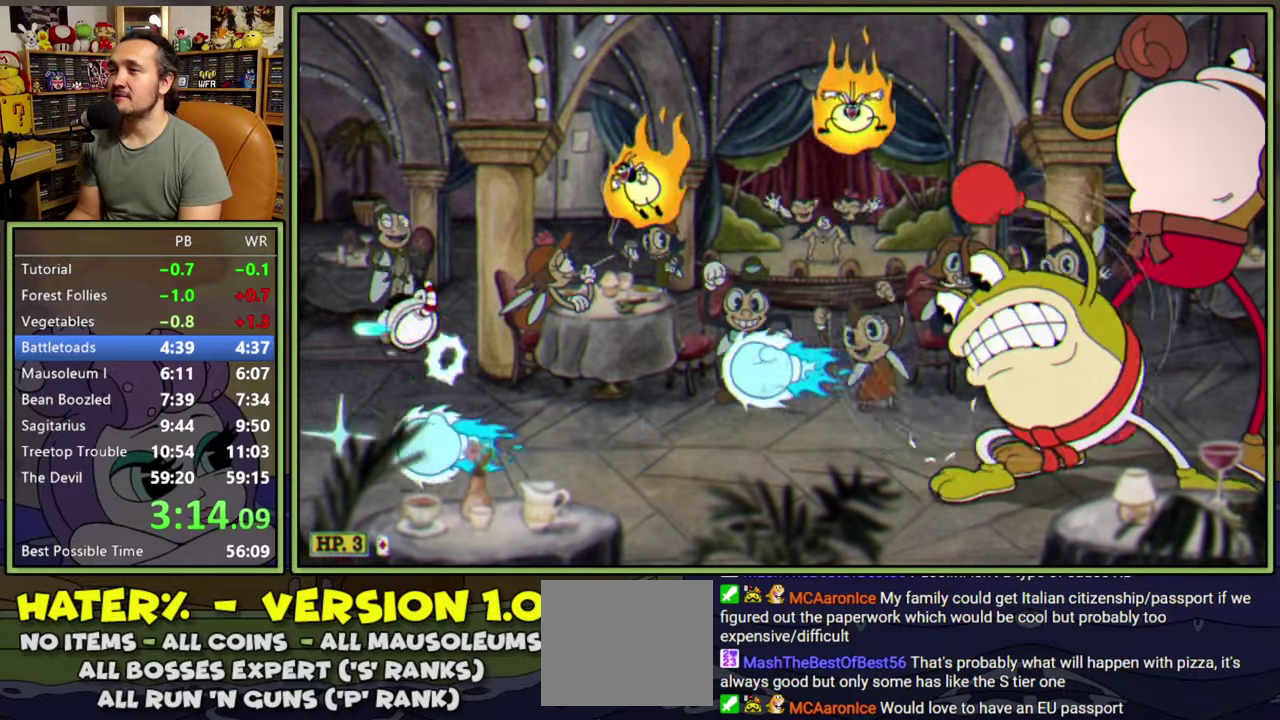
{"buttons": ["L1", "DPAD_DOWN"], "right_stick": "center", "events": [[50, "A", "up"], [200, "DPAD_LEFT", "down"], [383, "DPAD_DOWN", "down"], [483, "DPAD_LEFT", "up"]]}
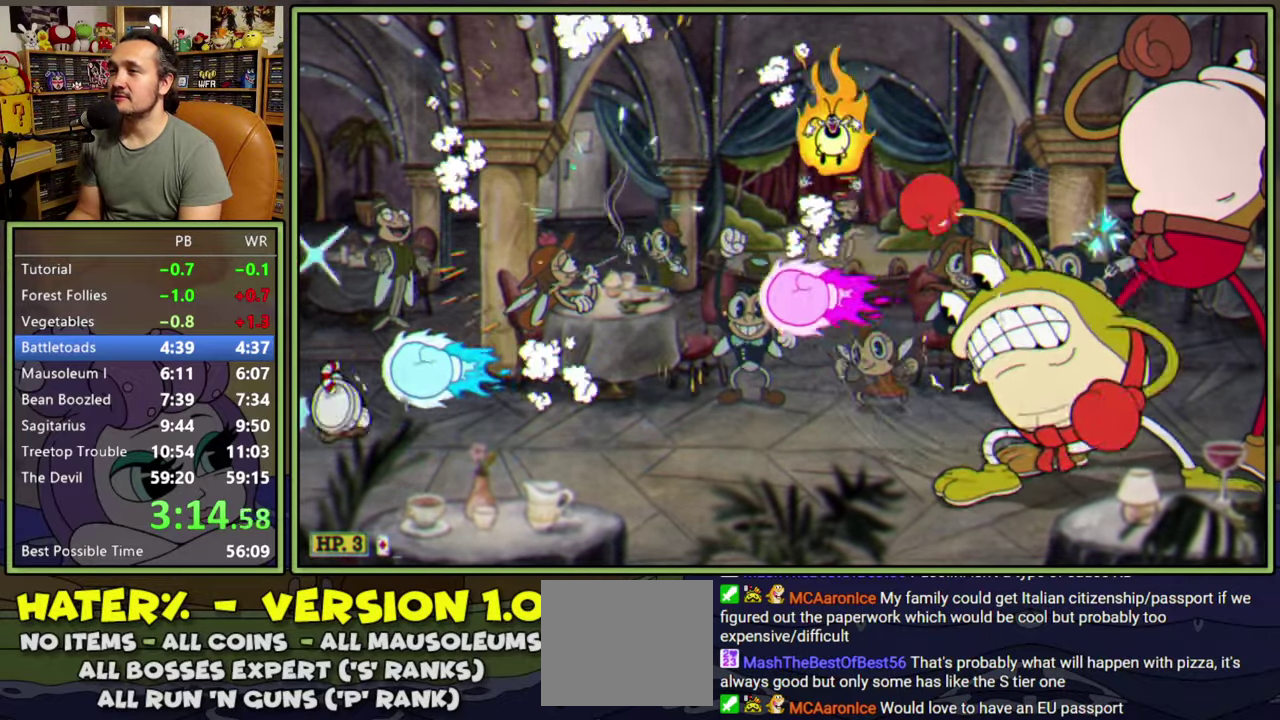
{"buttons": ["A", "L1"], "right_stick": "center", "events": [[17, "DPAD_RIGHT", "down"], [200, "DPAD_DOWN", "up"], [283, "A", "down"], [283, "DPAD_RIGHT", "up"], [367, "A", "up"], [450, "A", "down"]]}
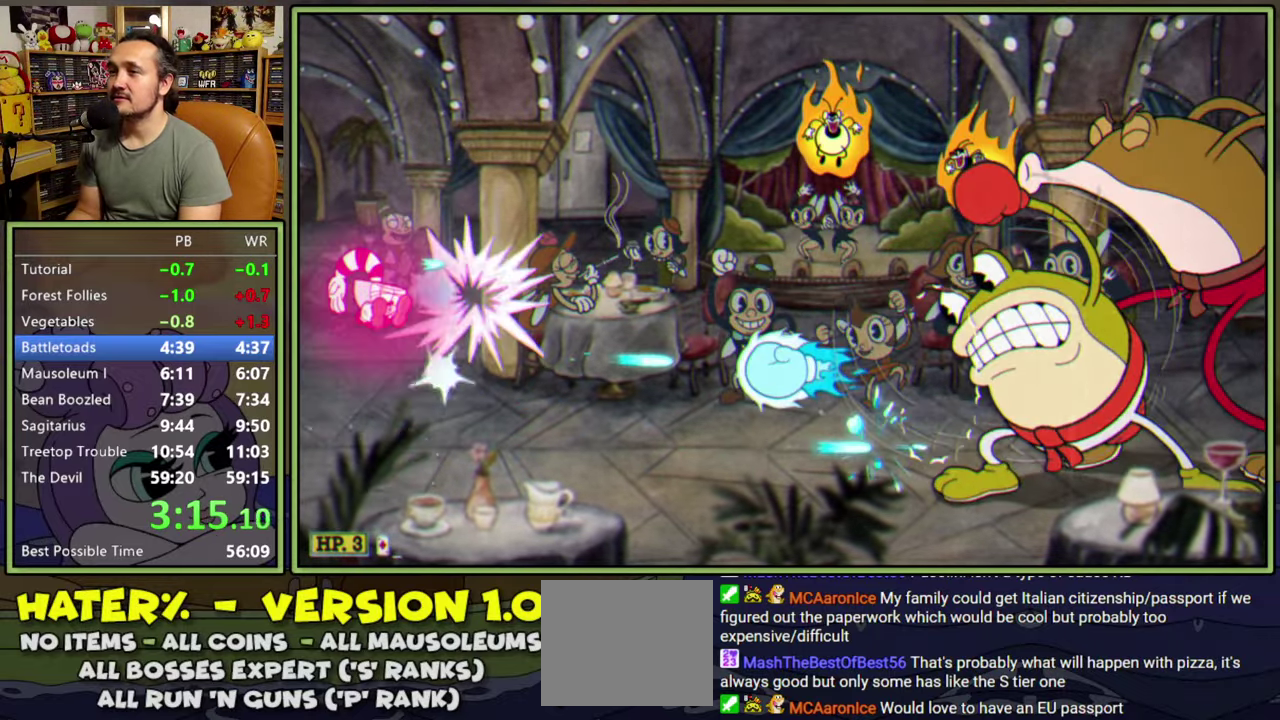
{"buttons": ["L1", "DPAD_RIGHT"], "right_stick": "center", "events": [[17, "A", "up"], [317, "DPAD_RIGHT", "down"]]}
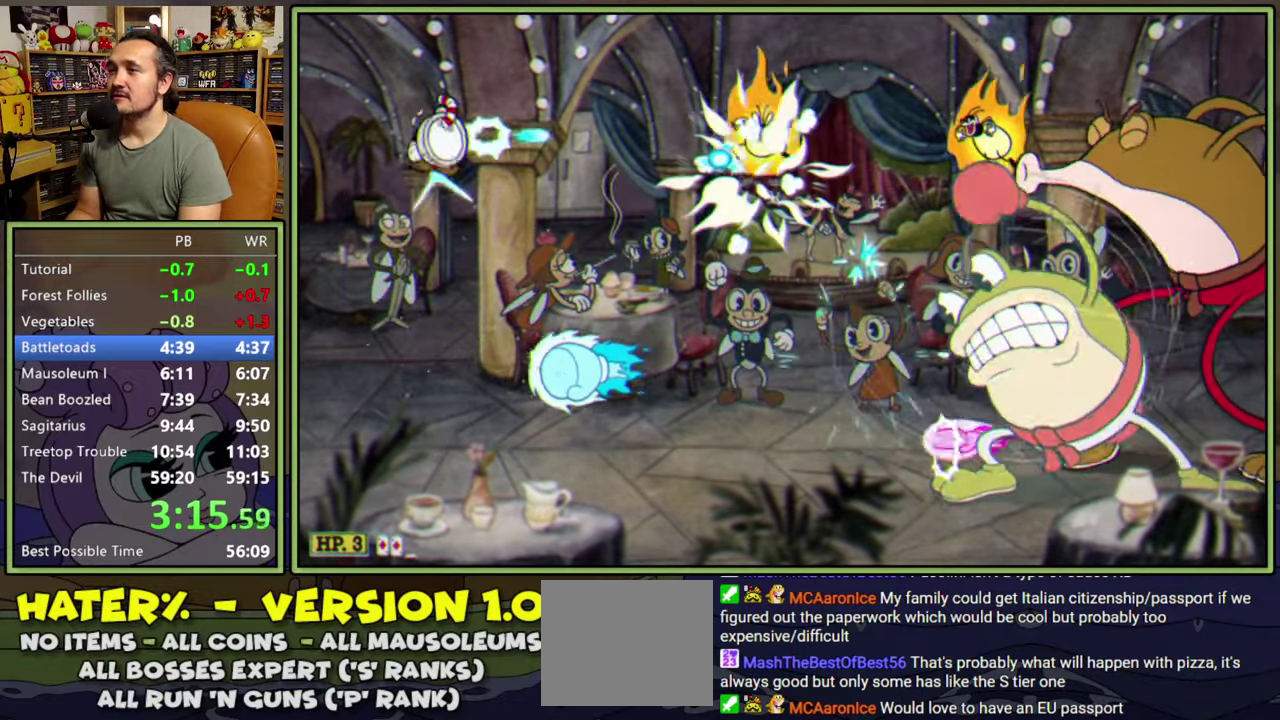
{"buttons": ["L1", "DPAD_LEFT"], "right_stick": "center", "events": [[167, "DPAD_RIGHT", "up"], [317, "DPAD_LEFT", "down"]]}
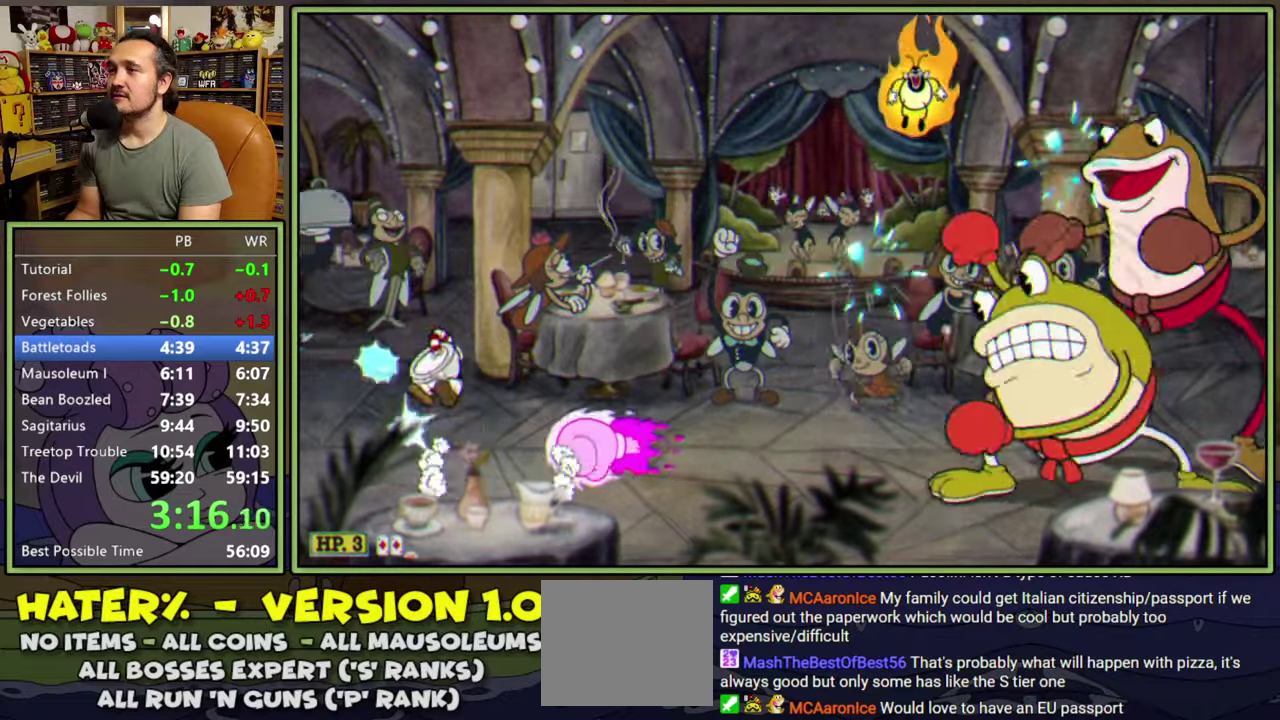
{"buttons": ["L1", "DPAD_RIGHT"], "right_stick": "center", "events": [[183, "DPAD_LEFT", "up"], [200, "DPAD_RIGHT", "down"], [233, "A", "down"], [317, "A", "up"]]}
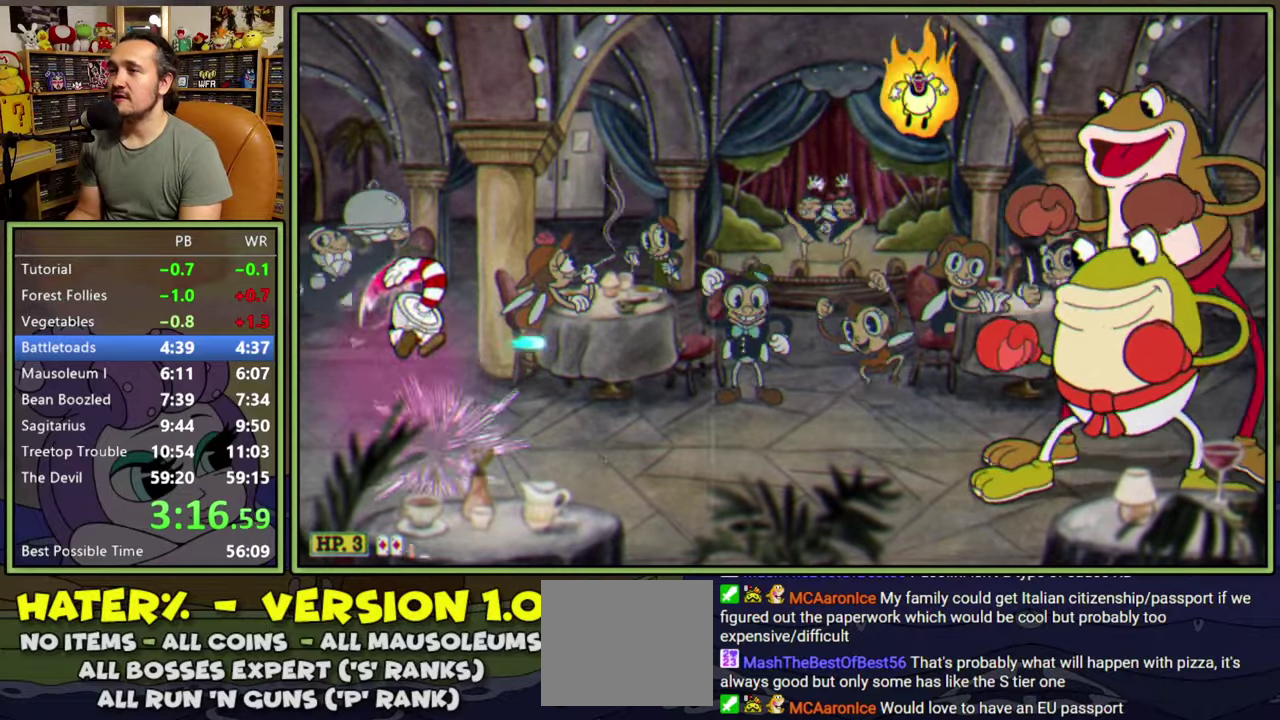
{"buttons": ["L1", "DPAD_RIGHT"], "right_stick": "center", "events": []}
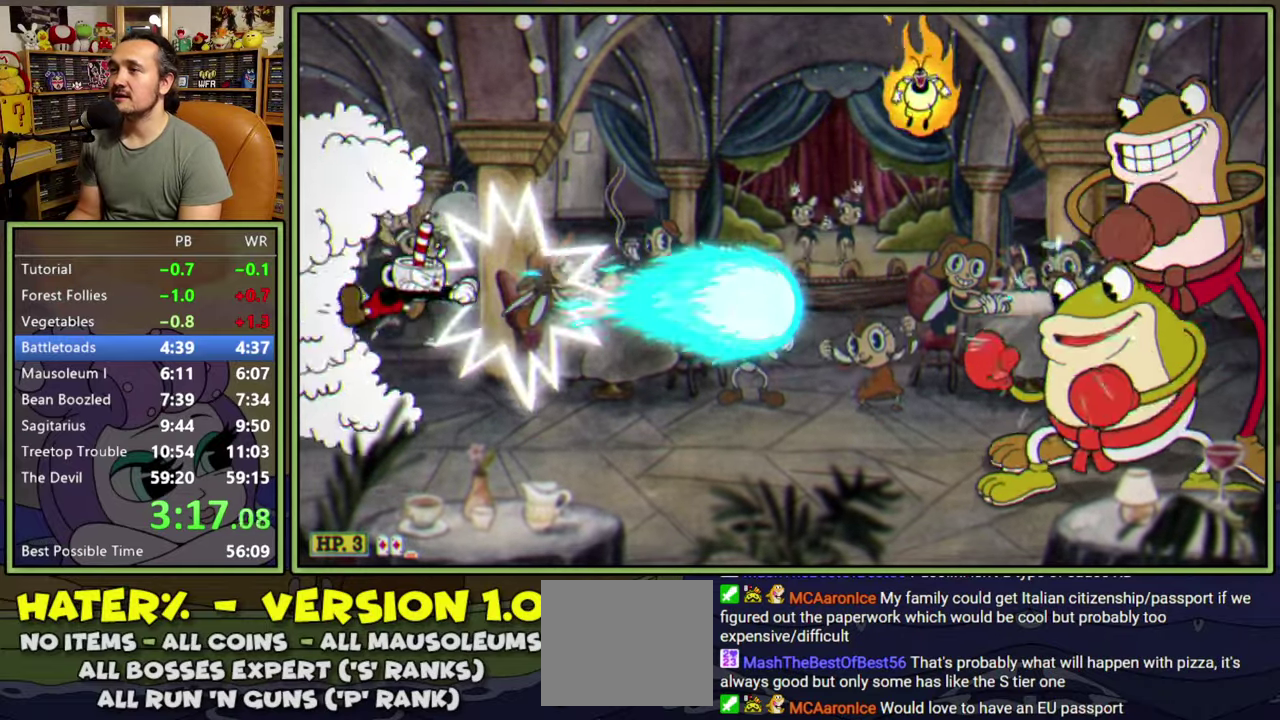
{"buttons": ["L1"], "right_stick": "center", "events": [[50, "DPAD_RIGHT", "up"], [200, "DPAD_RIGHT", "down"], [433, "DPAD_RIGHT", "up"]]}
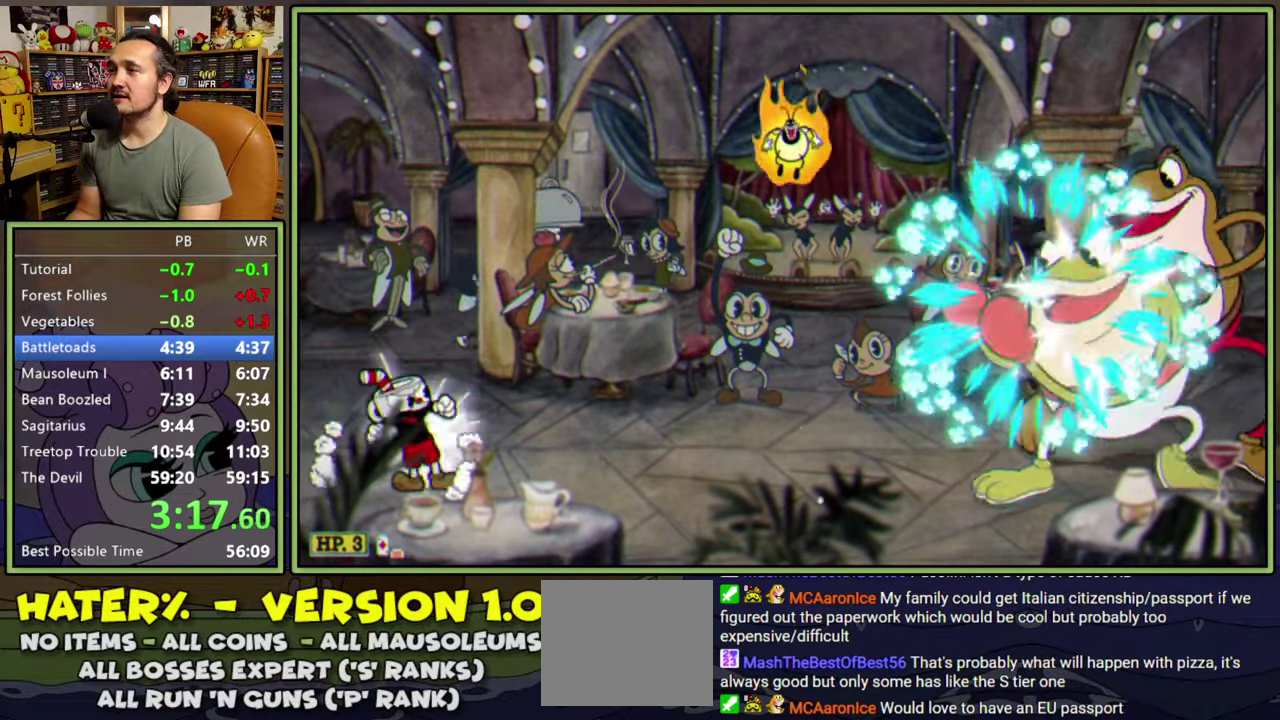
{"buttons": ["L1", "DPAD_RIGHT"], "right_stick": "center", "events": [[450, "DPAD_RIGHT", "down"]]}
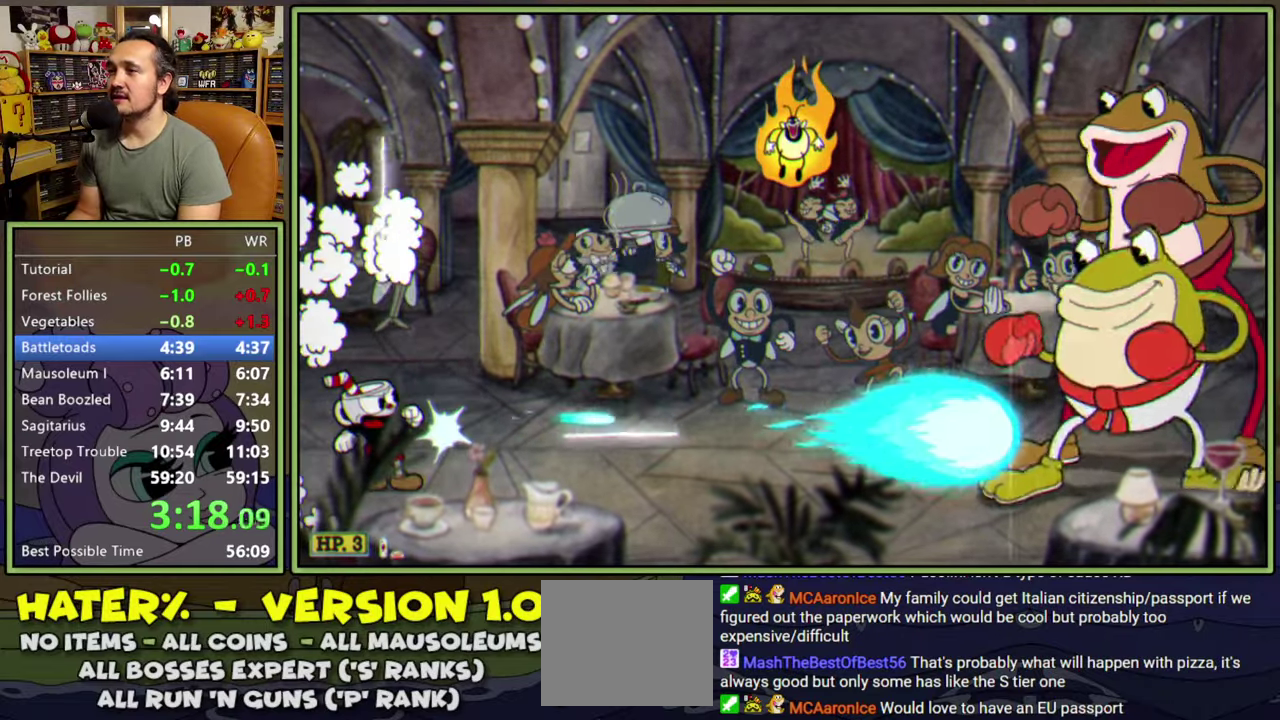
{"buttons": ["L1"], "right_stick": "center", "events": [[67, "DPAD_RIGHT", "up"]]}
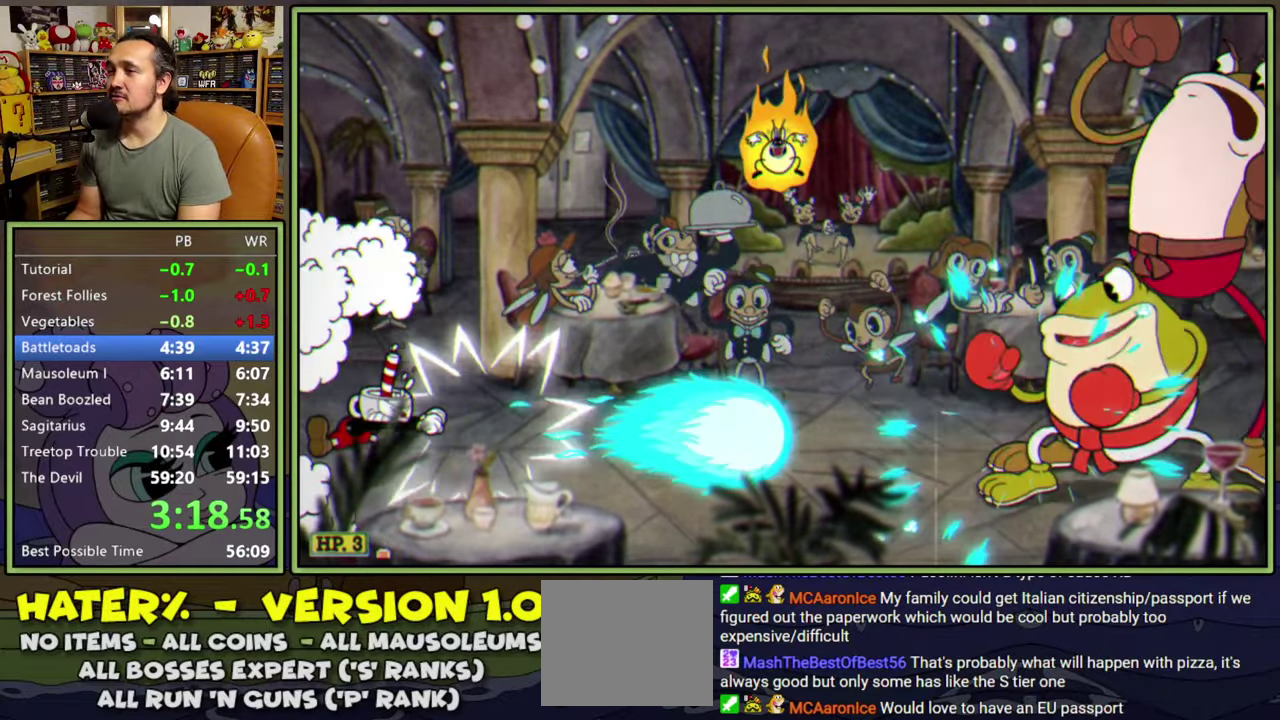
{"buttons": ["L1"], "right_stick": "center", "events": []}
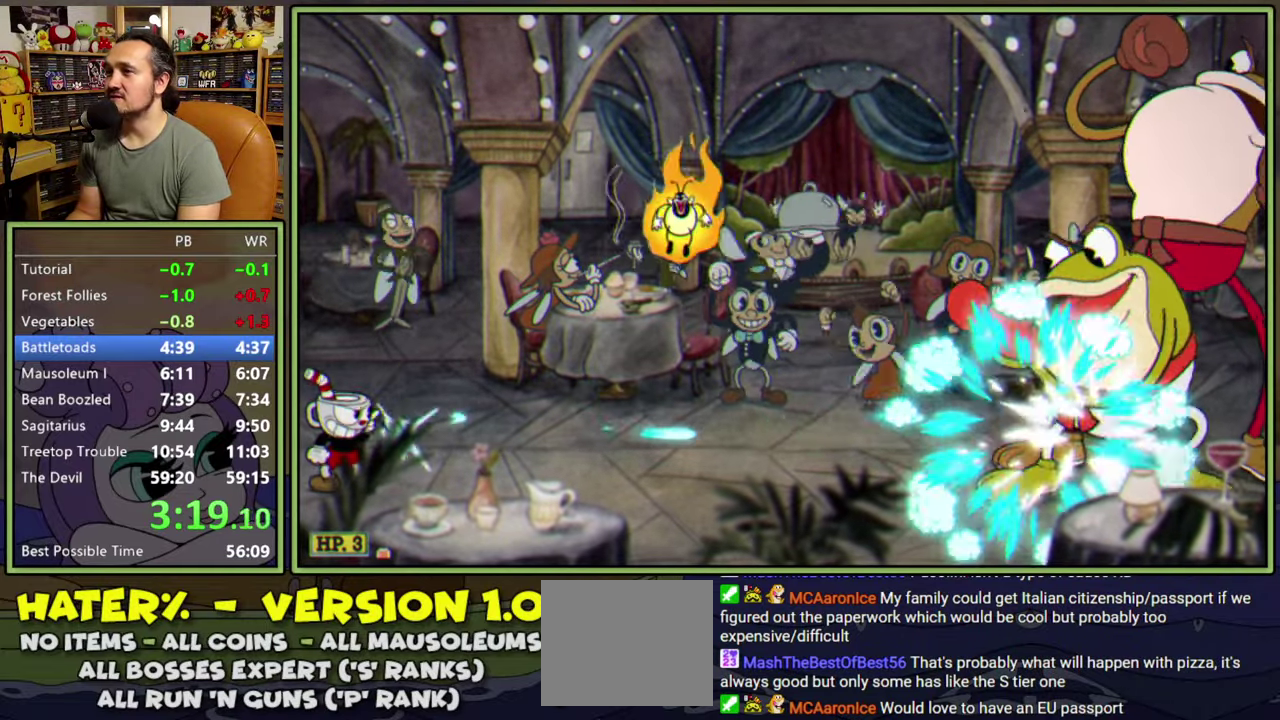
{"buttons": ["L1"], "right_stick": "center", "events": []}
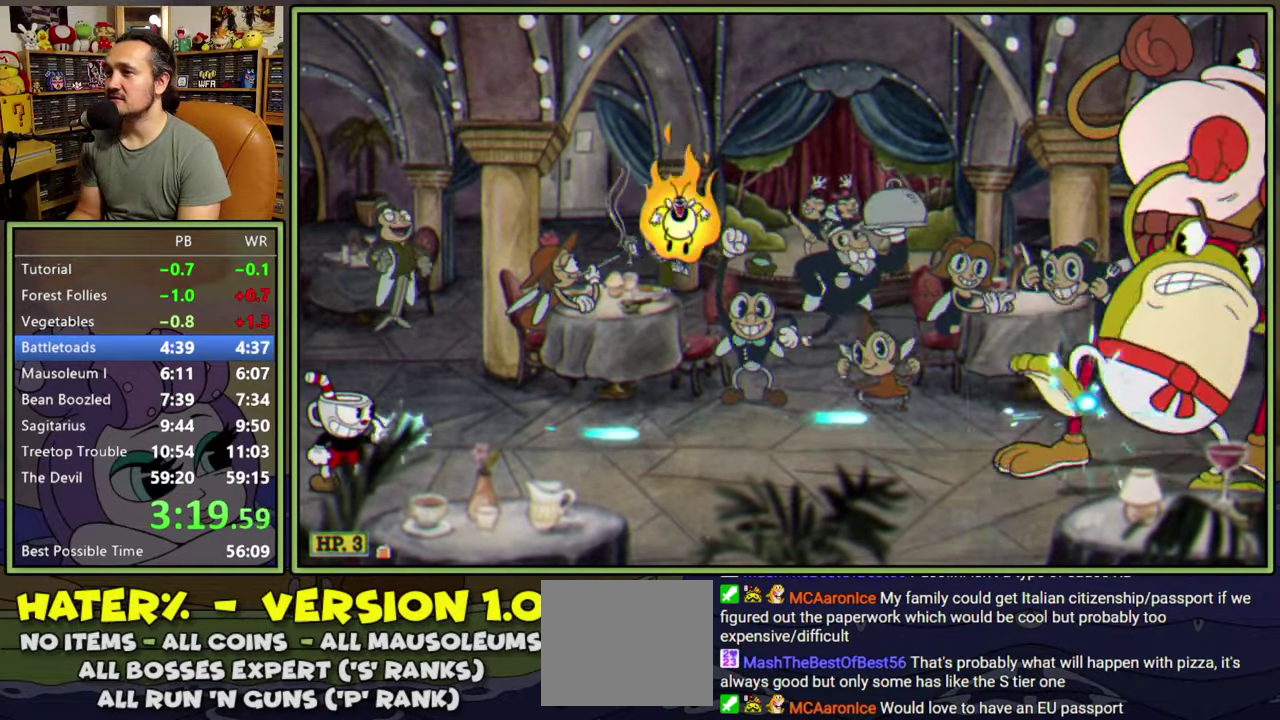
{"buttons": ["L1"], "right_stick": "center", "events": []}
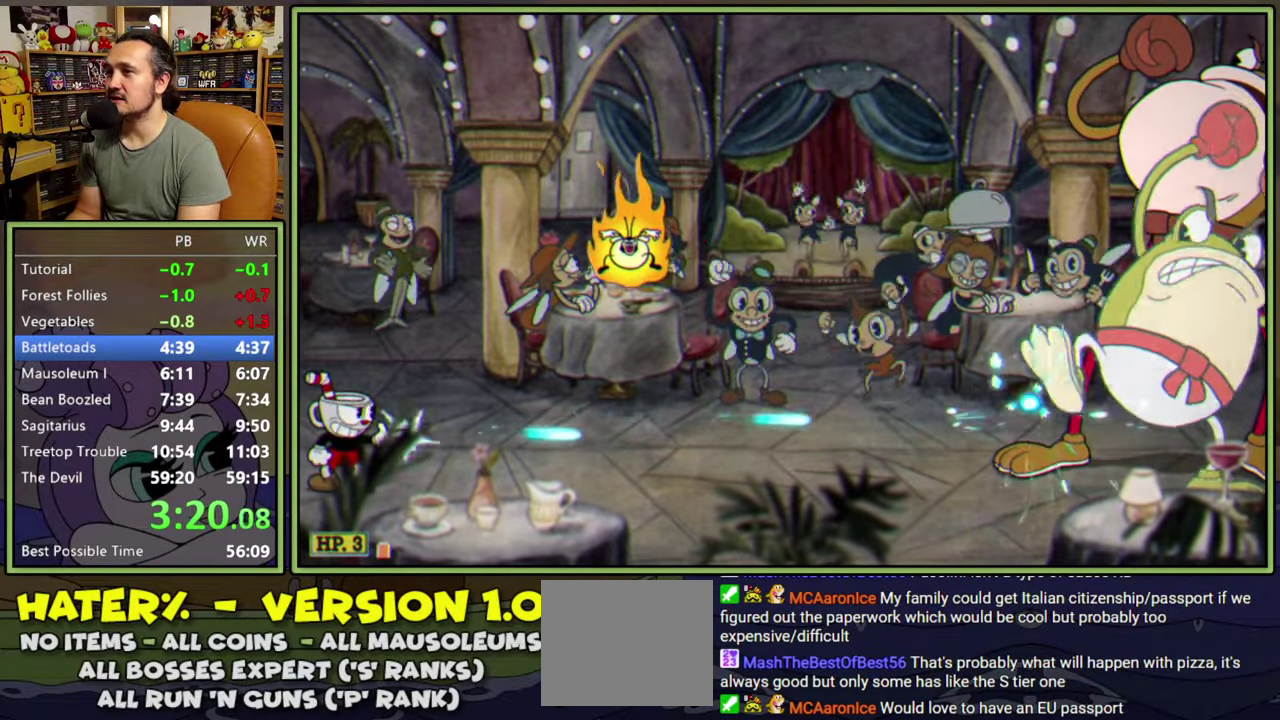
{"buttons": ["A", "L1"], "right_stick": "center", "events": [[483, "A", "down"]]}
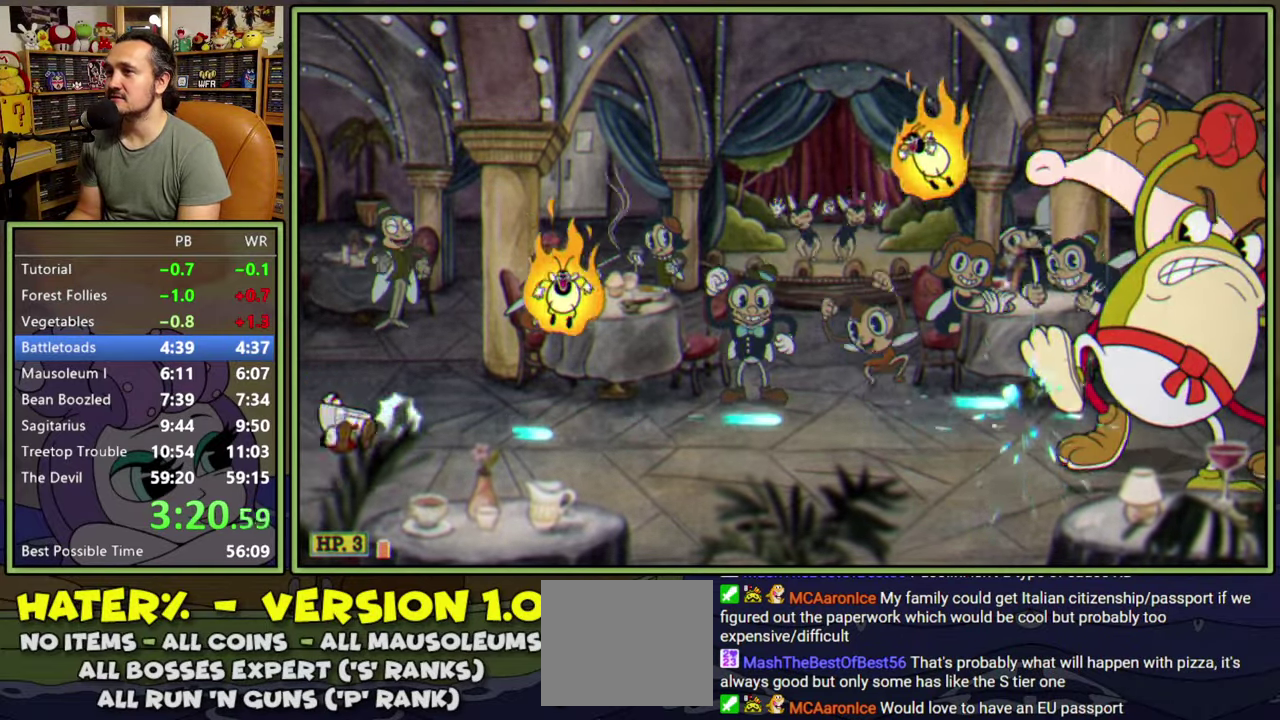
{"buttons": ["L1"], "right_stick": "center", "events": [[17, "A", "up"]]}
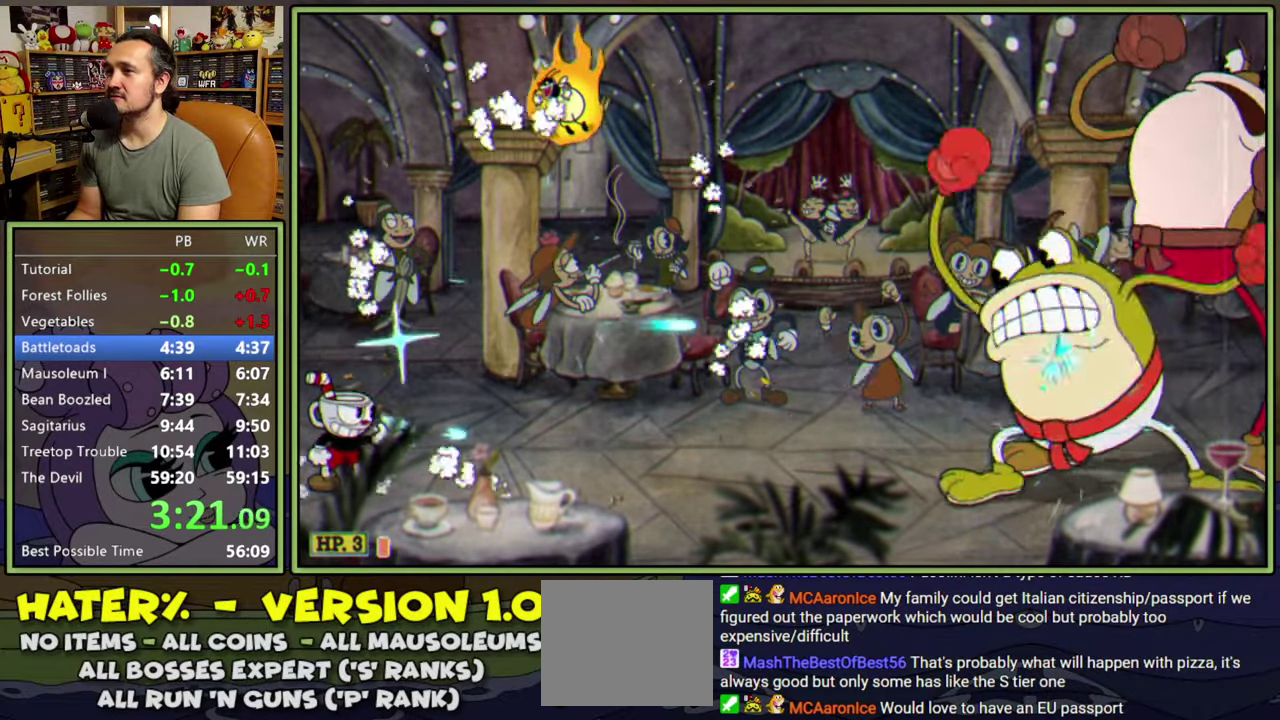
{"buttons": ["L1", "DPAD_RIGHT"], "right_stick": "center", "events": [[233, "DPAD_RIGHT", "down"]]}
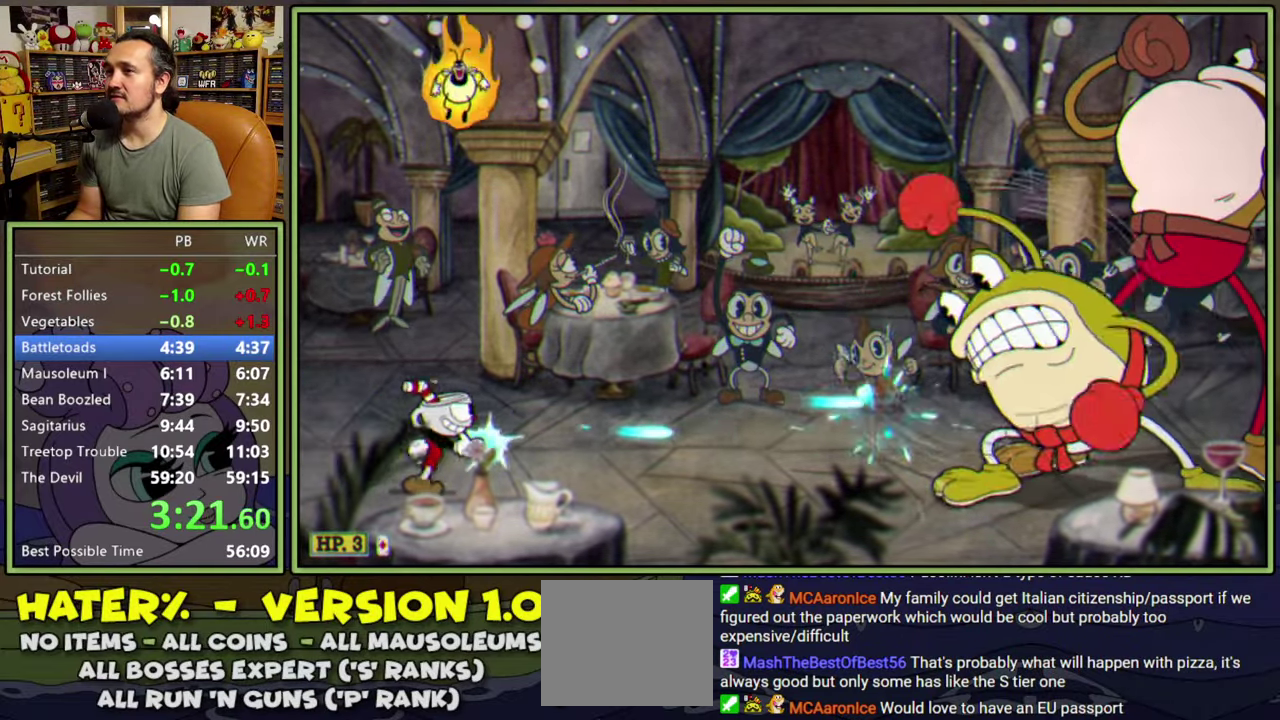
{"buttons": ["L1"], "right_stick": "center", "events": [[50, "DPAD_RIGHT", "up"], [150, "DPAD_UP", "down"], [250, "DPAD_UP", "up"]]}
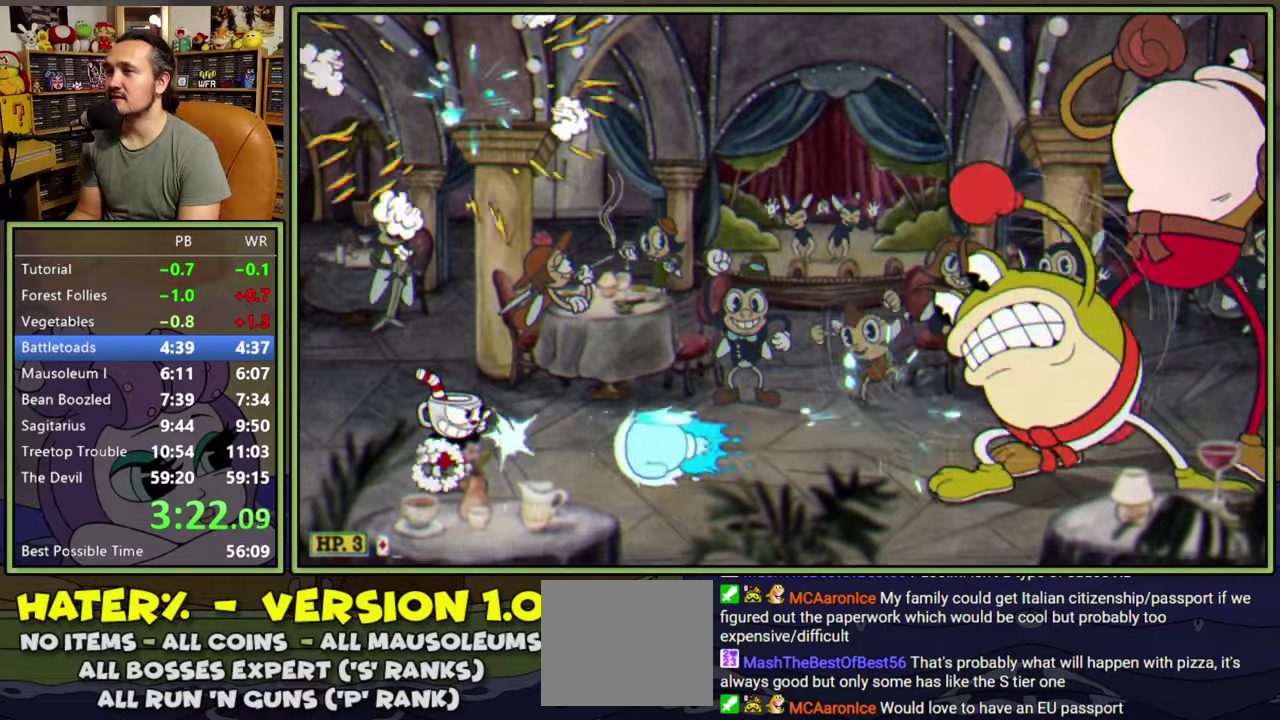
{"buttons": ["L1", "DPAD_RIGHT"], "right_stick": "center", "events": [[83, "A", "down"], [217, "A", "up"], [417, "DPAD_RIGHT", "down"]]}
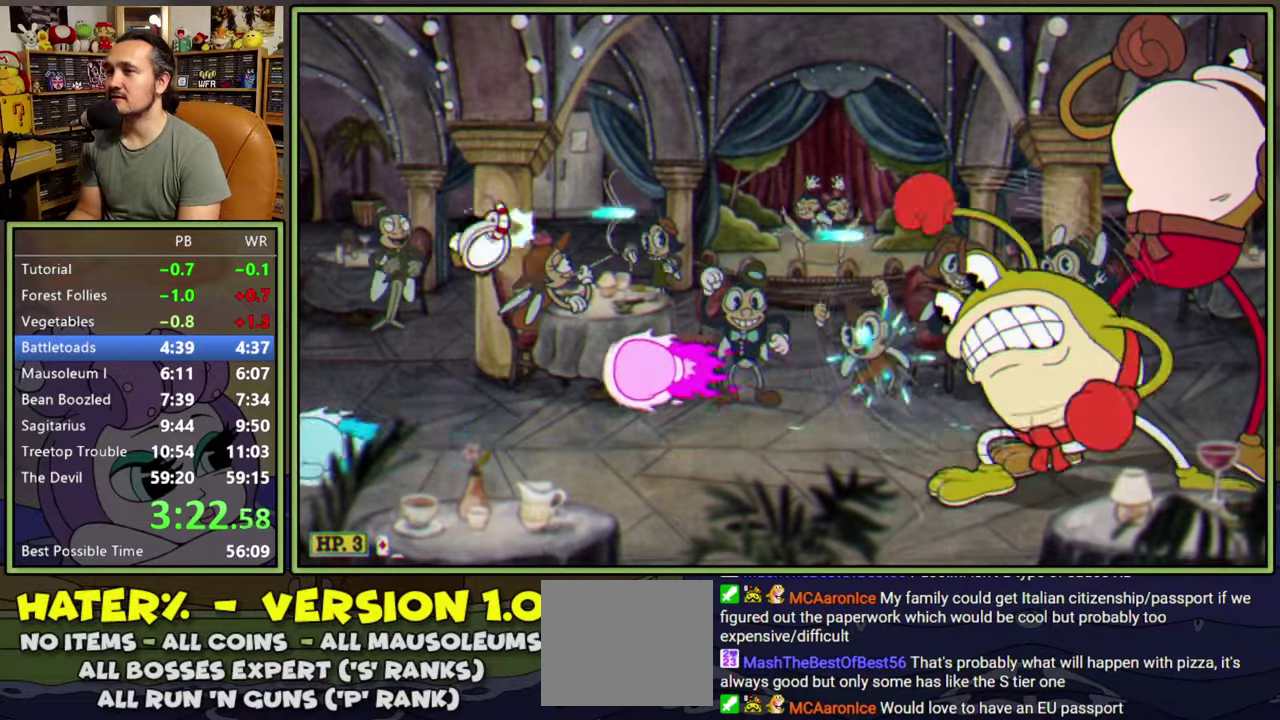
{"buttons": ["L1"], "right_stick": "center", "events": [[17, "DPAD_RIGHT", "up"], [50, "A", "down"], [250, "A", "up"]]}
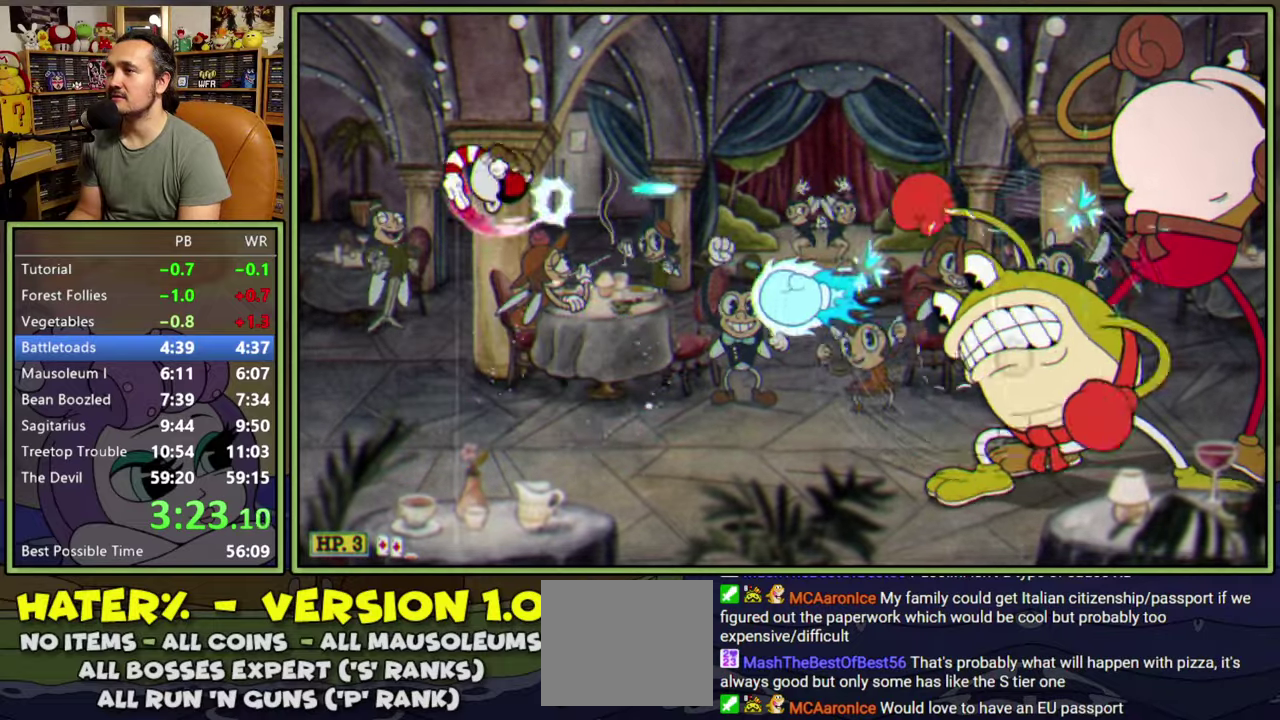
{"buttons": ["L1"], "right_stick": "center", "events": [[67, "DPAD_LEFT", "down"], [350, "DPAD_LEFT", "up"], [367, "DPAD_RIGHT", "down"], [467, "DPAD_RIGHT", "up"]]}
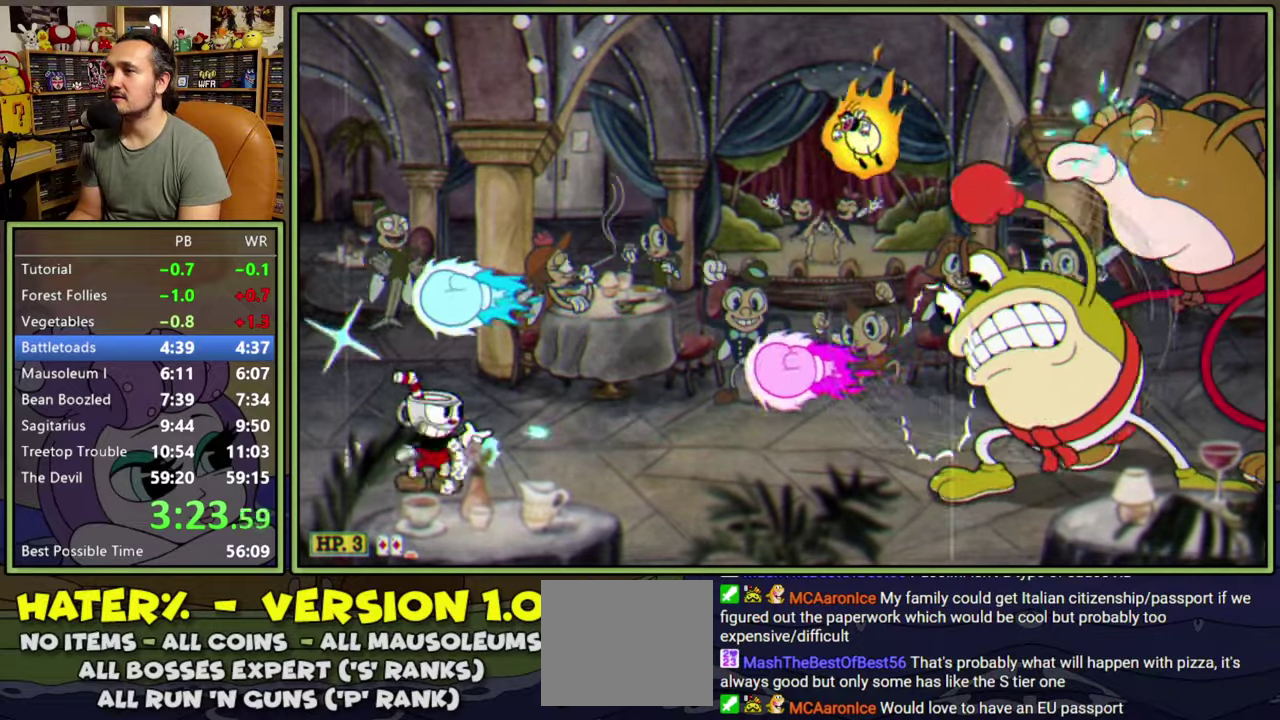
{"buttons": ["L1"], "right_stick": "center", "events": [[50, "A", "down"], [133, "A", "up"], [383, "A", "down"], [500, "A", "up"]]}
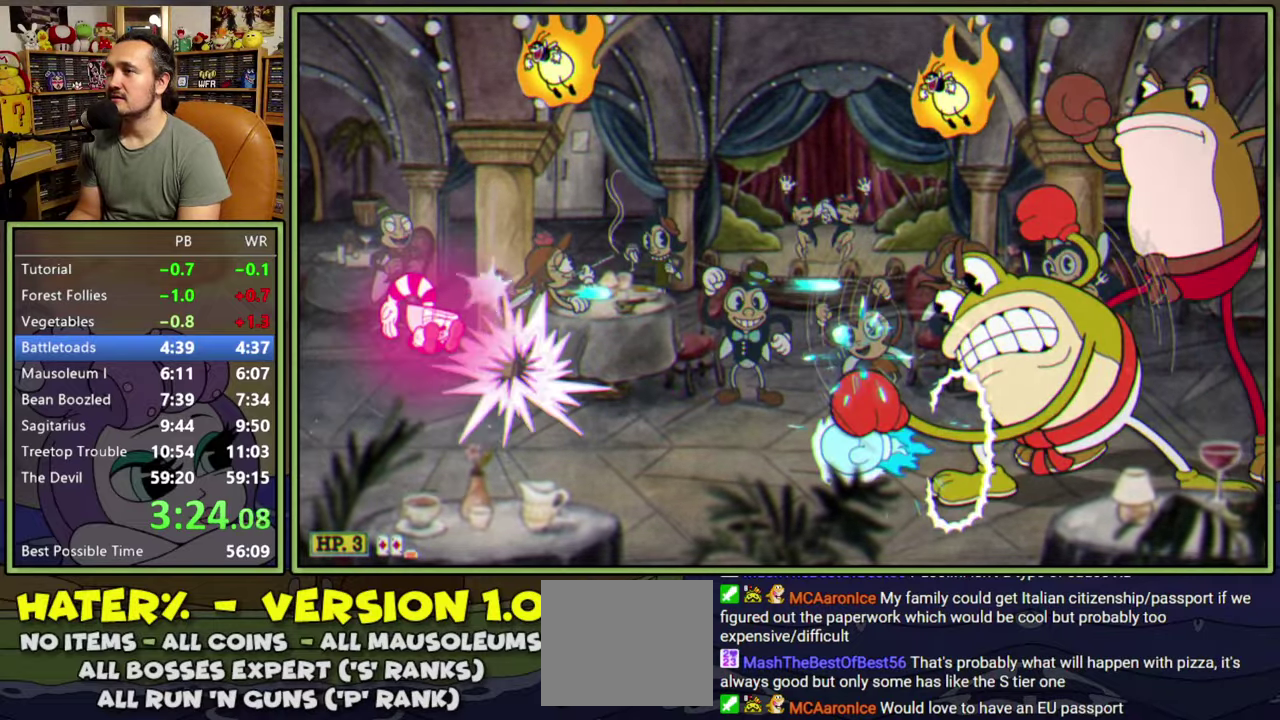
{"buttons": ["L1", "DPAD_RIGHT"], "right_stick": "center", "events": [[333, "DPAD_RIGHT", "down"]]}